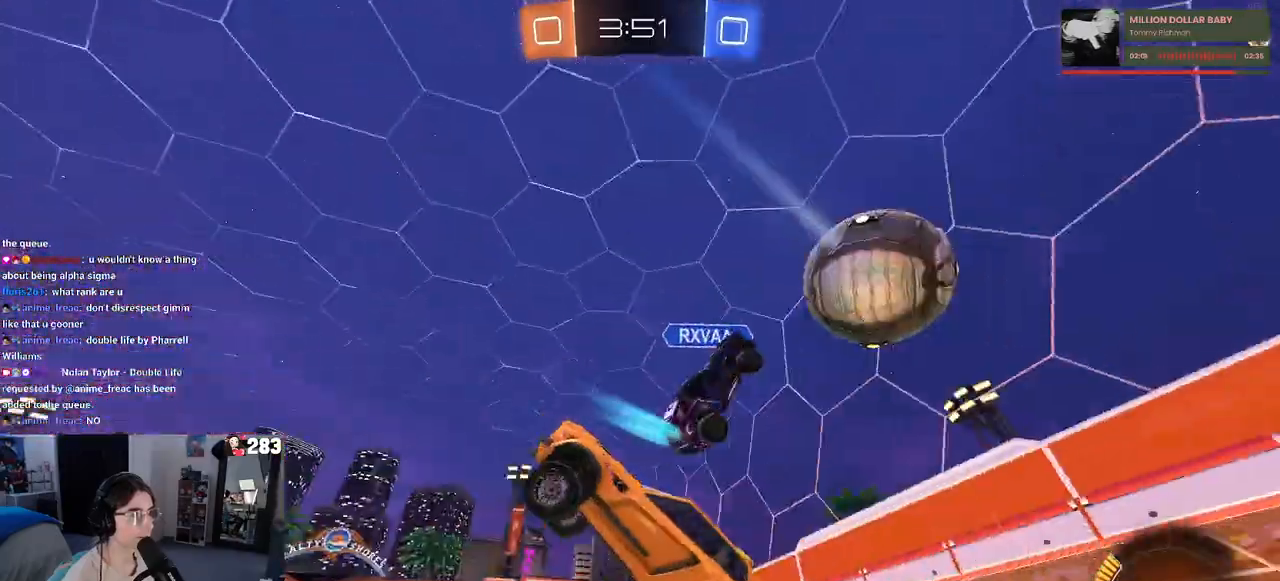
Gameplay with a controller (PlayStation layout); each line is a JSON object with the inputs held at the frame after it. "events" lists button and stick changes between this image and that frame as [ms after this image, input, new state], when the widget could be followed in between.
{"buttons": ["R2"], "left_stick": "center", "right_stick": "center", "events": [[167, "left_stick", "center"], [300, "R2", "down"]]}
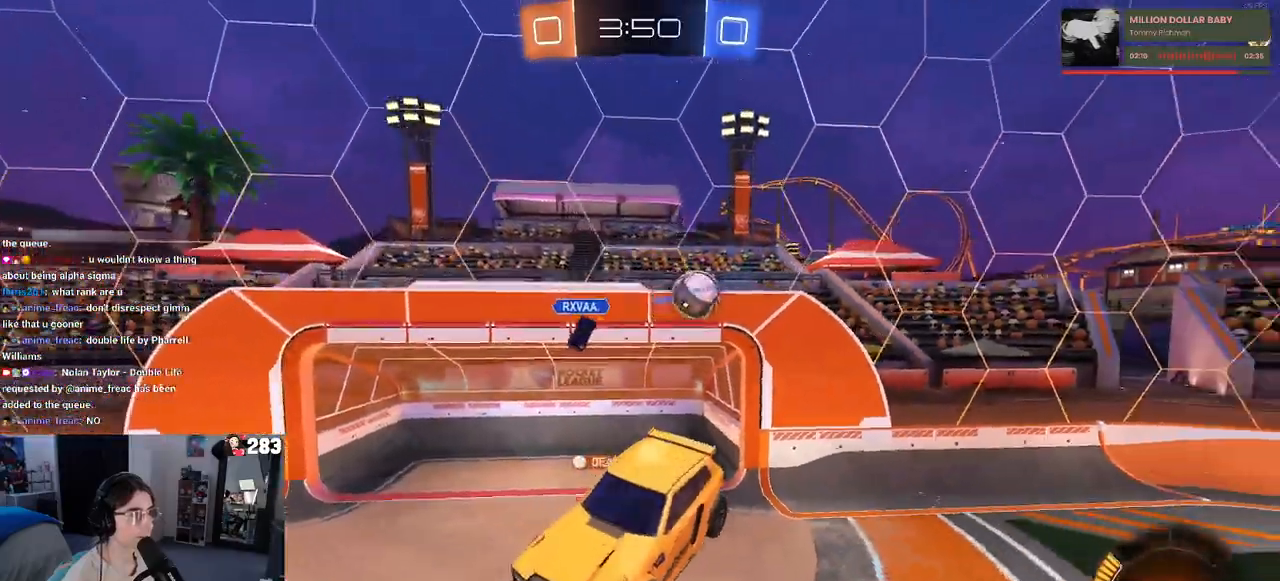
{"buttons": ["R2"], "left_stick": "down", "right_stick": "center", "events": [[467, "left_stick", "down"]]}
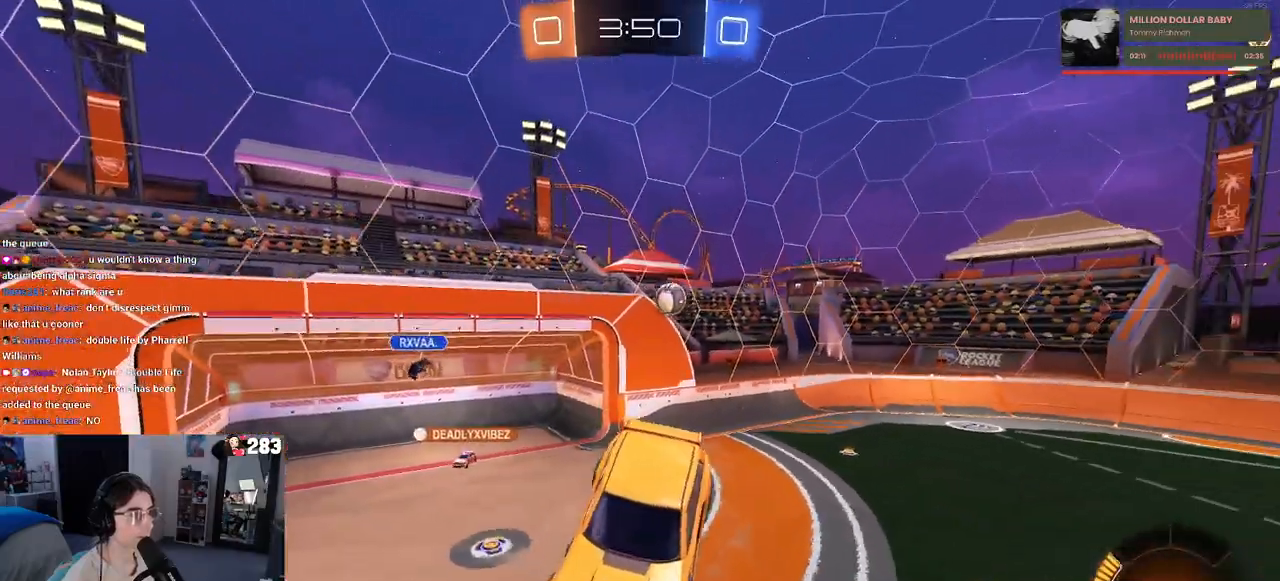
{"buttons": ["R2"], "left_stick": "center", "right_stick": "center", "events": [[100, "left_stick", "center"], [133, "TRIANGLE", "down"], [233, "TRIANGLE", "up"], [250, "left_stick", "down"], [383, "left_stick", "center"]]}
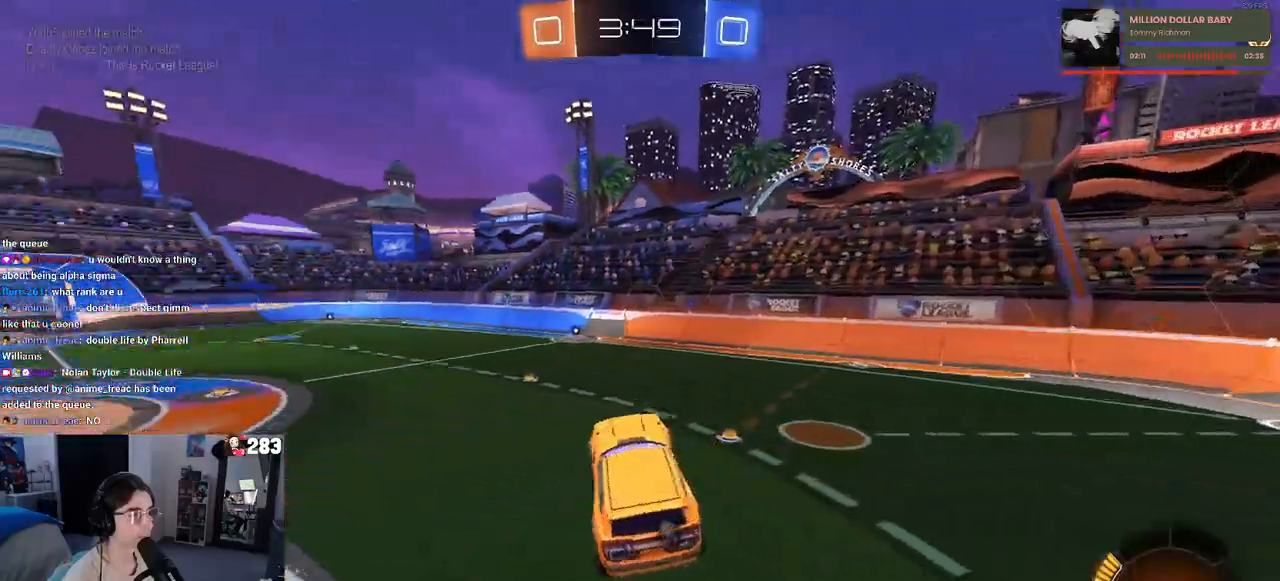
{"buttons": ["R1", "R2"], "left_stick": "right", "right_stick": "center", "events": [[67, "left_stick", "up"], [167, "TRIANGLE", "down"], [233, "left_stick", "center"], [283, "TRIANGLE", "up"], [400, "left_stick", "right"], [467, "R1", "down"]]}
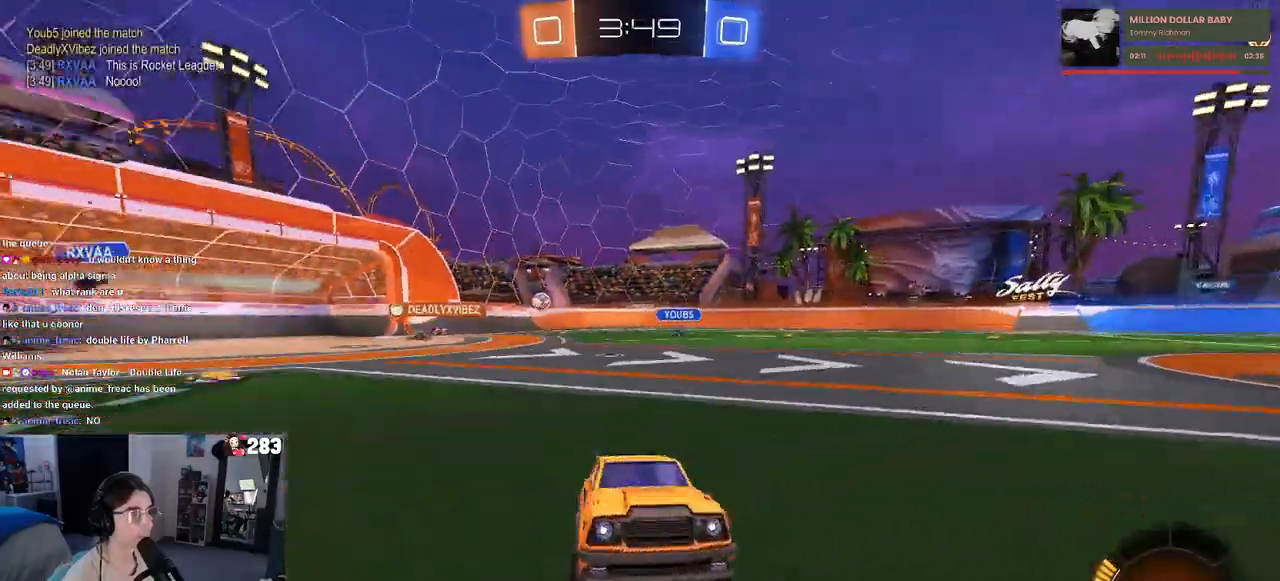
{"buttons": ["R1", "R2"], "left_stick": "right", "right_stick": "center", "events": [[167, "TRIANGLE", "down"], [300, "TRIANGLE", "up"], [433, "left_stick", "center"], [500, "left_stick", "right"]]}
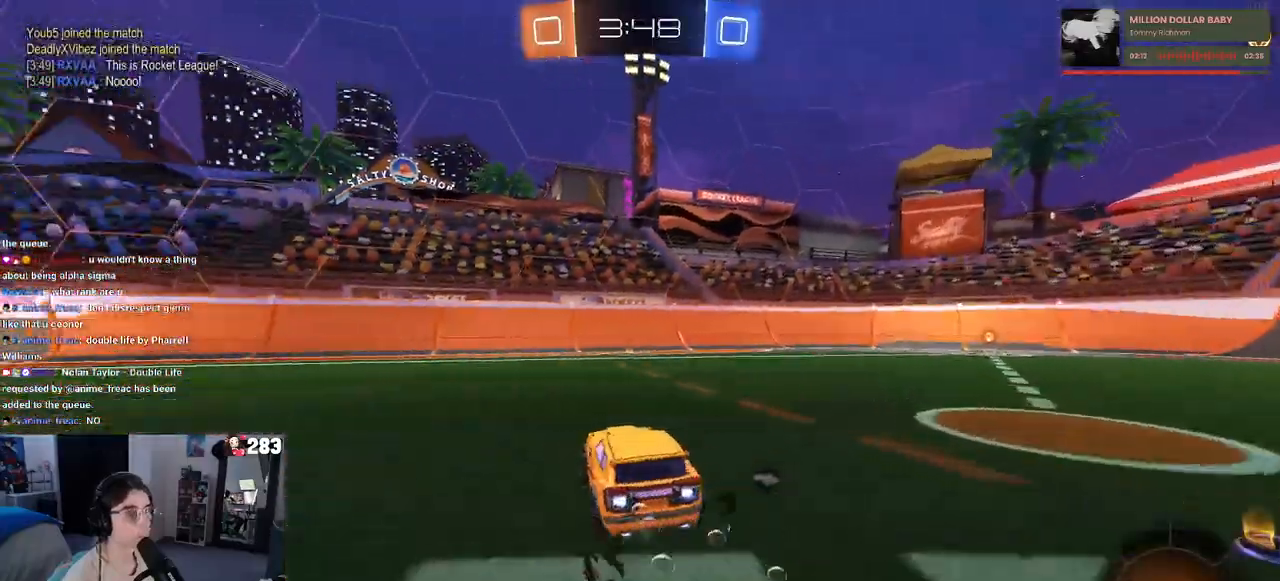
{"buttons": ["R1", "R2"], "left_stick": "right", "right_stick": "center", "events": []}
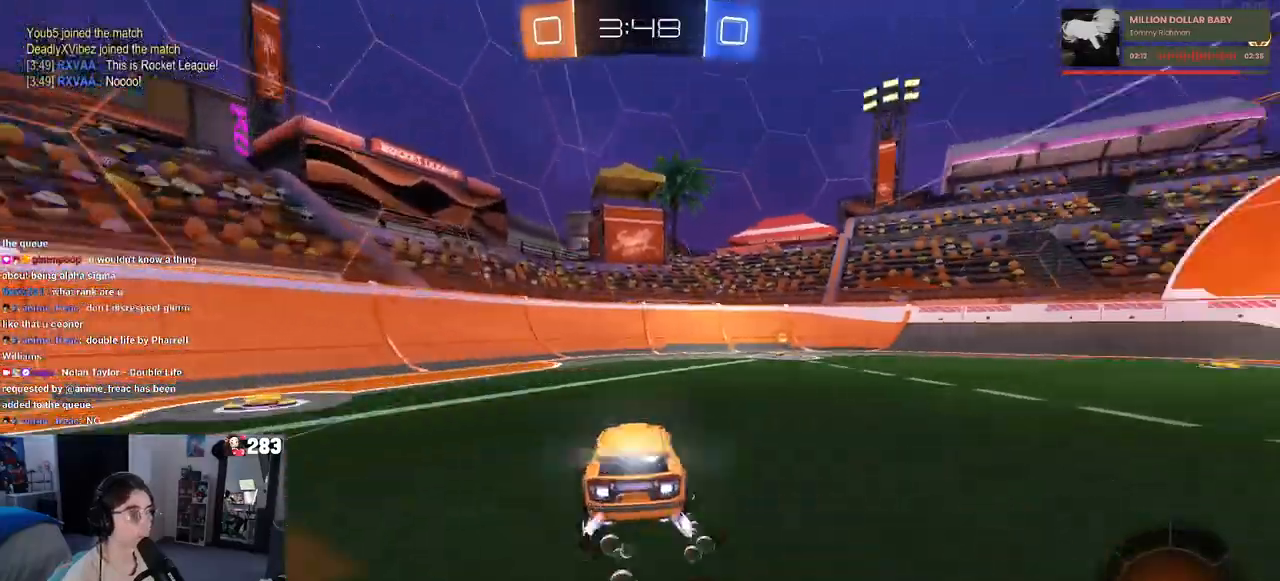
{"buttons": ["R2"], "left_stick": "right", "right_stick": "center", "events": [[17, "TRIANGLE", "down"], [67, "left_stick", "center"], [133, "TRIANGLE", "up"], [150, "R1", "up"], [317, "left_stick", "right"], [383, "SQUARE", "down"], [483, "SQUARE", "up"]]}
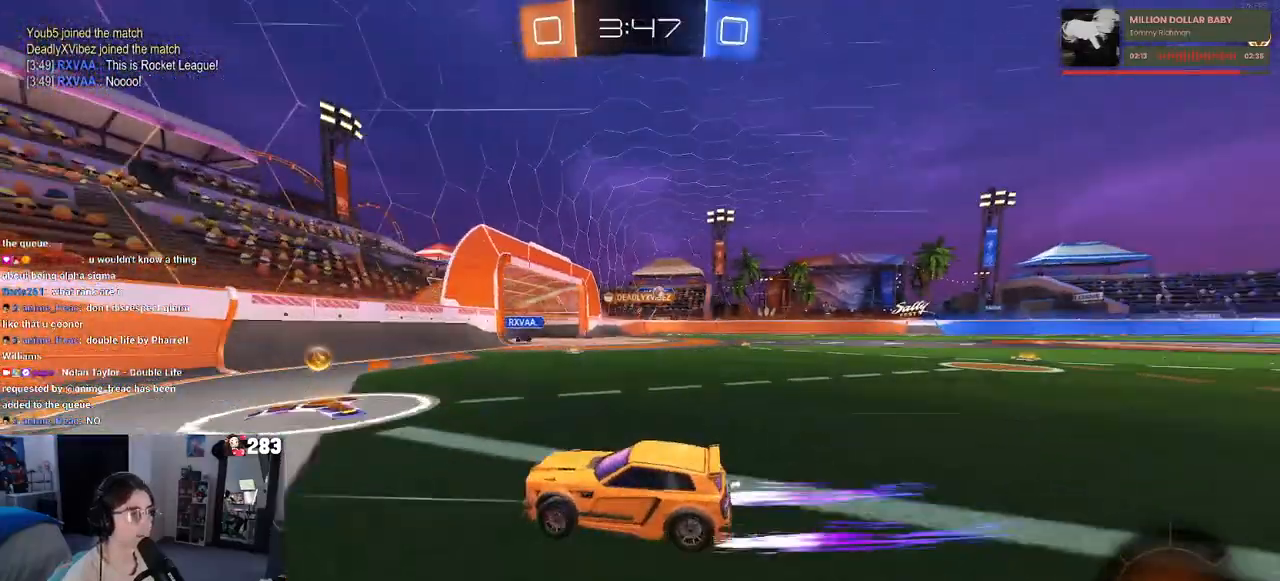
{"buttons": ["R1", "R2"], "left_stick": "right", "right_stick": "center", "events": [[67, "R1", "down"]]}
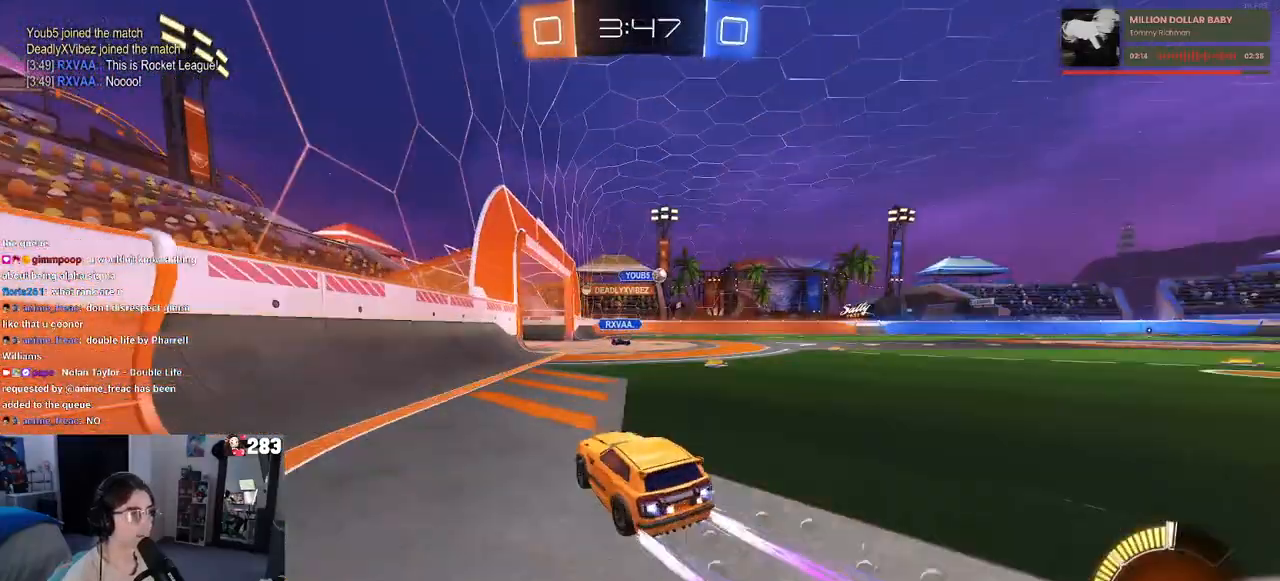
{"buttons": ["R2"], "left_stick": "center", "right_stick": "center", "events": [[200, "R1", "up"], [433, "left_stick", "center"]]}
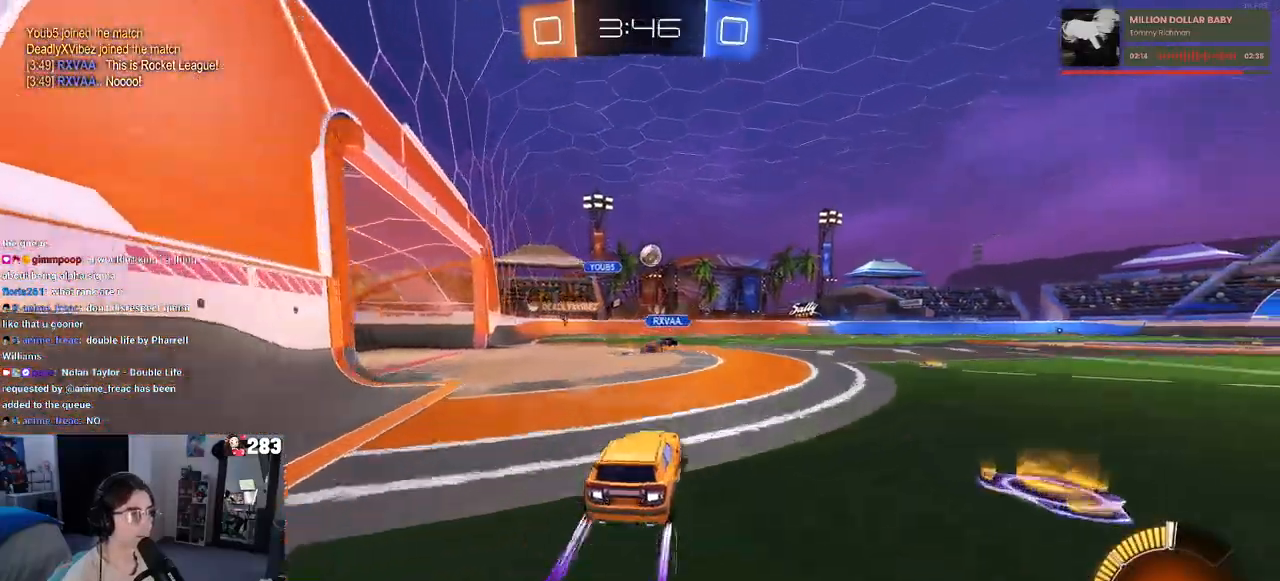
{"buttons": ["R2"], "left_stick": "left", "right_stick": "center", "events": [[83, "left_stick", "left"], [117, "R2", "up"], [183, "L2", "down"], [250, "left_stick", "center"], [350, "left_stick", "left"], [433, "R2", "down"], [500, "L2", "up"]]}
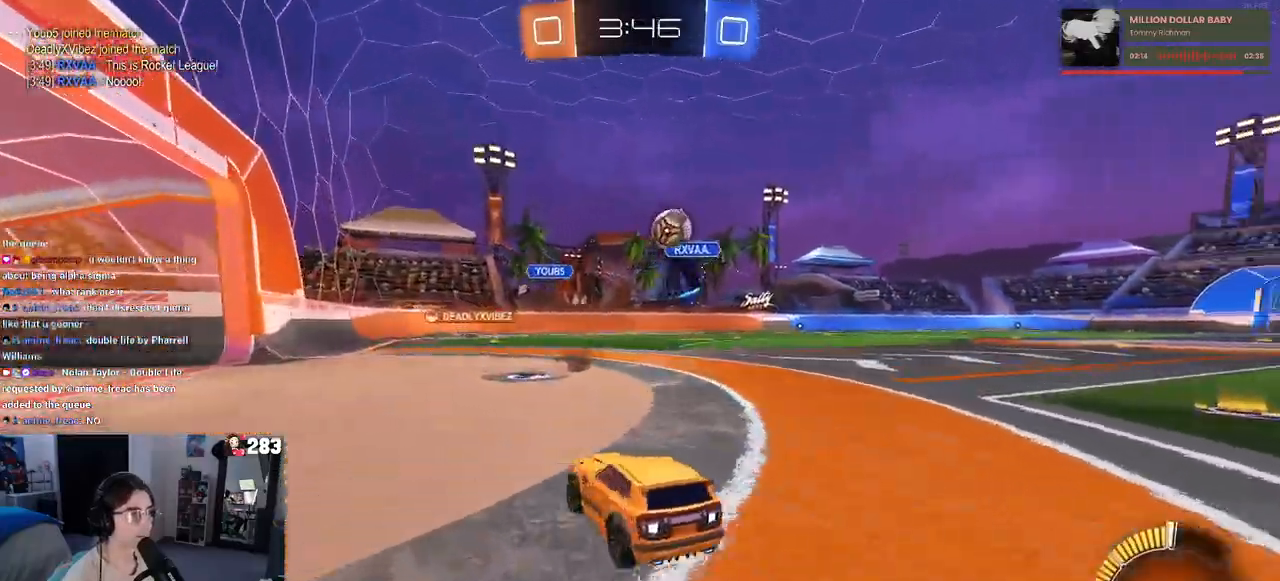
{"buttons": ["R2"], "left_stick": "left", "right_stick": "center", "events": []}
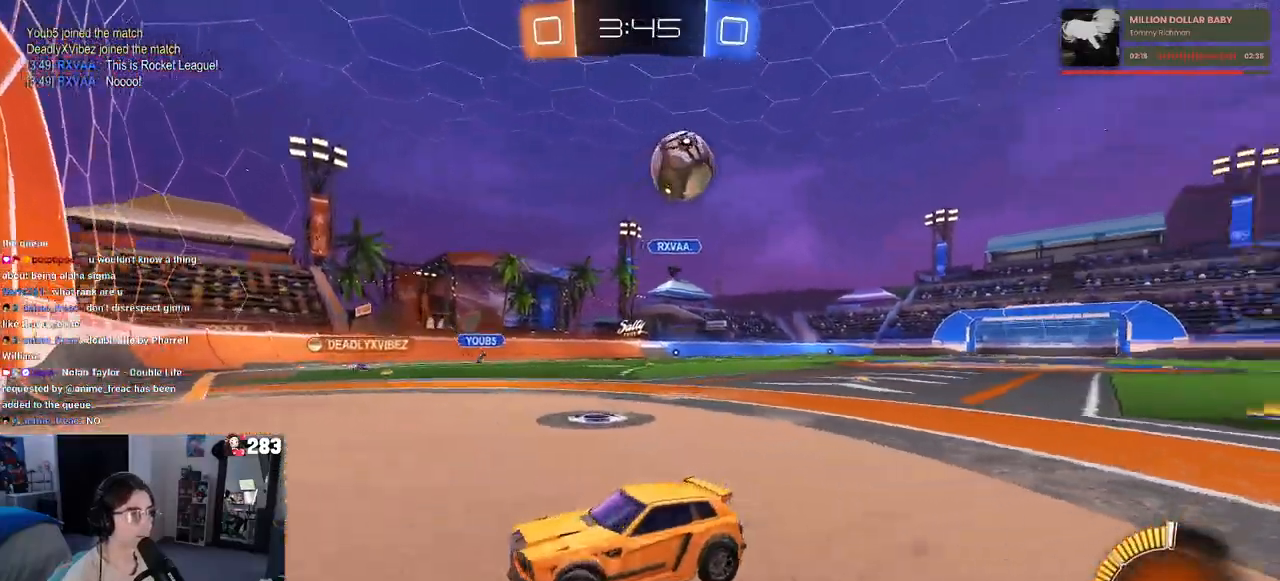
{"buttons": [], "left_stick": "left", "right_stick": "center", "events": [[33, "SQUARE", "down"], [217, "SQUARE", "up"], [500, "R2", "up"]]}
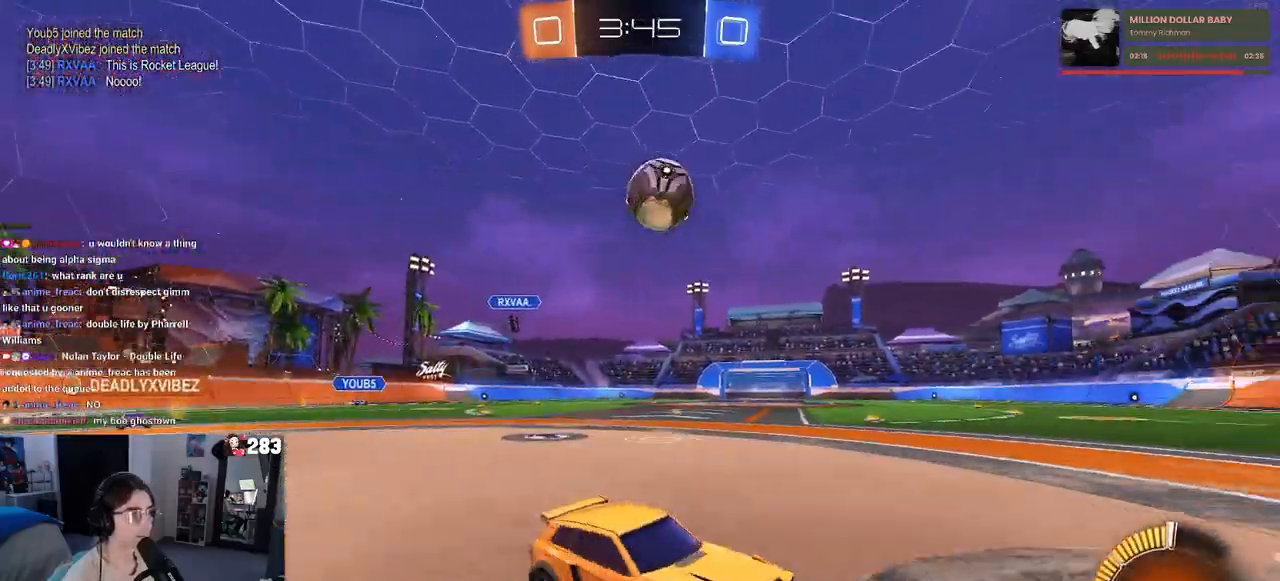
{"buttons": [], "left_stick": "down-right", "right_stick": "center", "events": [[117, "R2", "down"], [383, "R2", "up"], [467, "left_stick", "down-right"]]}
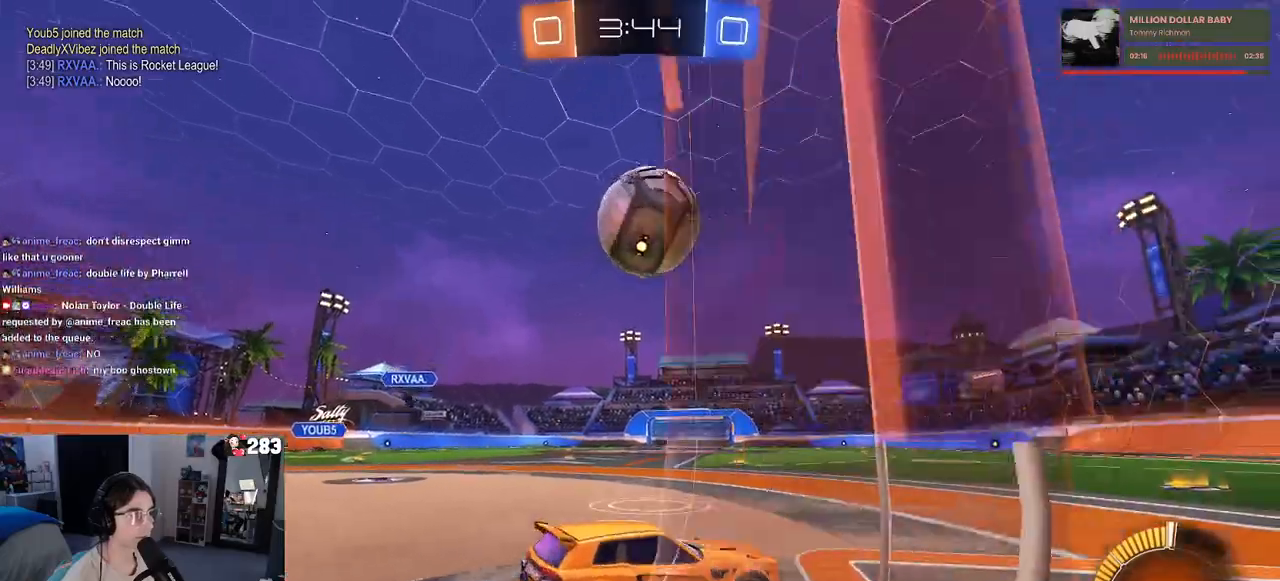
{"buttons": ["R2"], "left_stick": "center", "right_stick": "center", "events": [[50, "R2", "down"], [483, "left_stick", "center"]]}
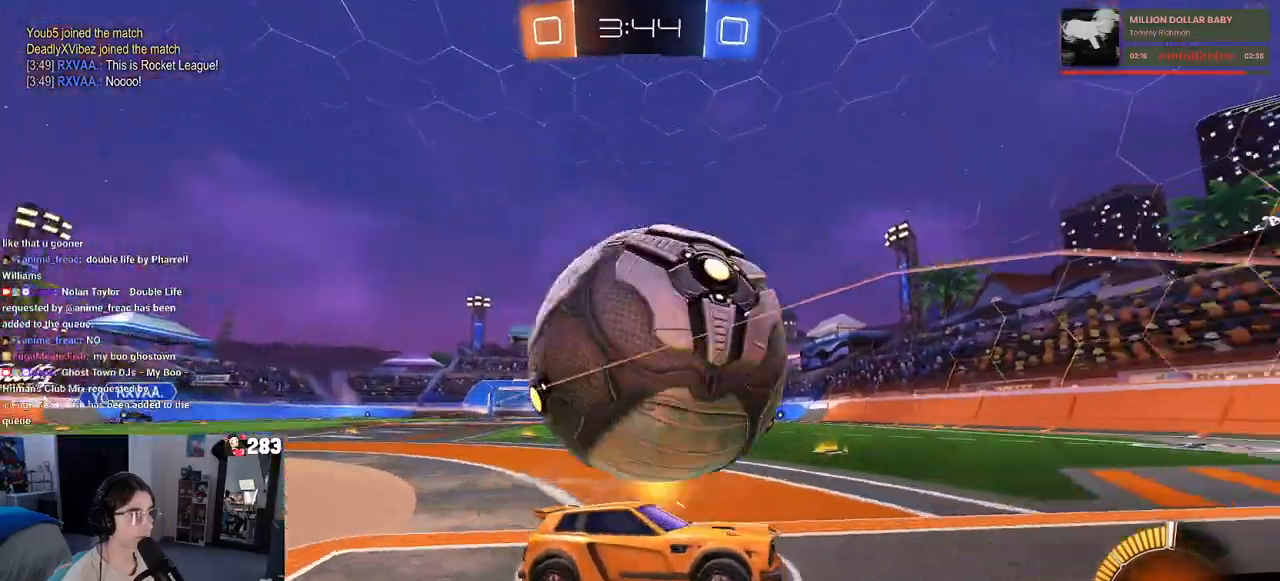
{"buttons": ["R2"], "left_stick": "center", "right_stick": "center", "events": [[33, "left_stick", "left"], [167, "left_stick", "center"], [250, "R1", "down"], [333, "left_stick", "left"], [500, "R1", "up"], [500, "left_stick", "center"]]}
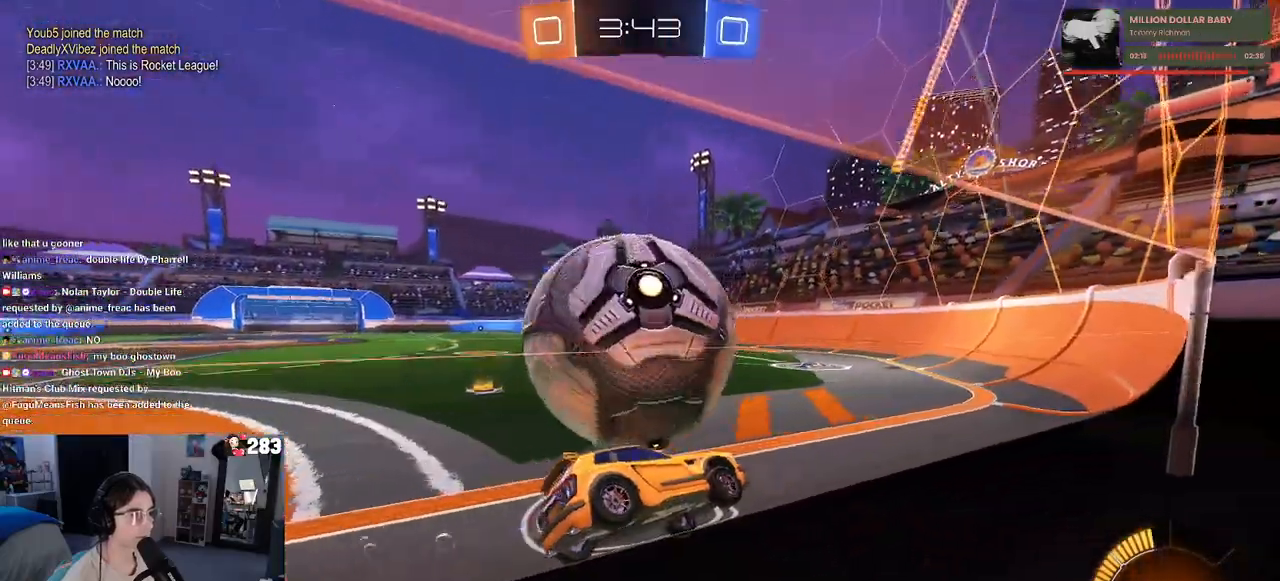
{"buttons": [], "left_stick": "left", "right_stick": "center", "events": [[100, "left_stick", "left"], [217, "left_stick", "center"], [267, "left_stick", "right"], [367, "left_stick", "center"], [450, "R2", "up"], [450, "left_stick", "left"]]}
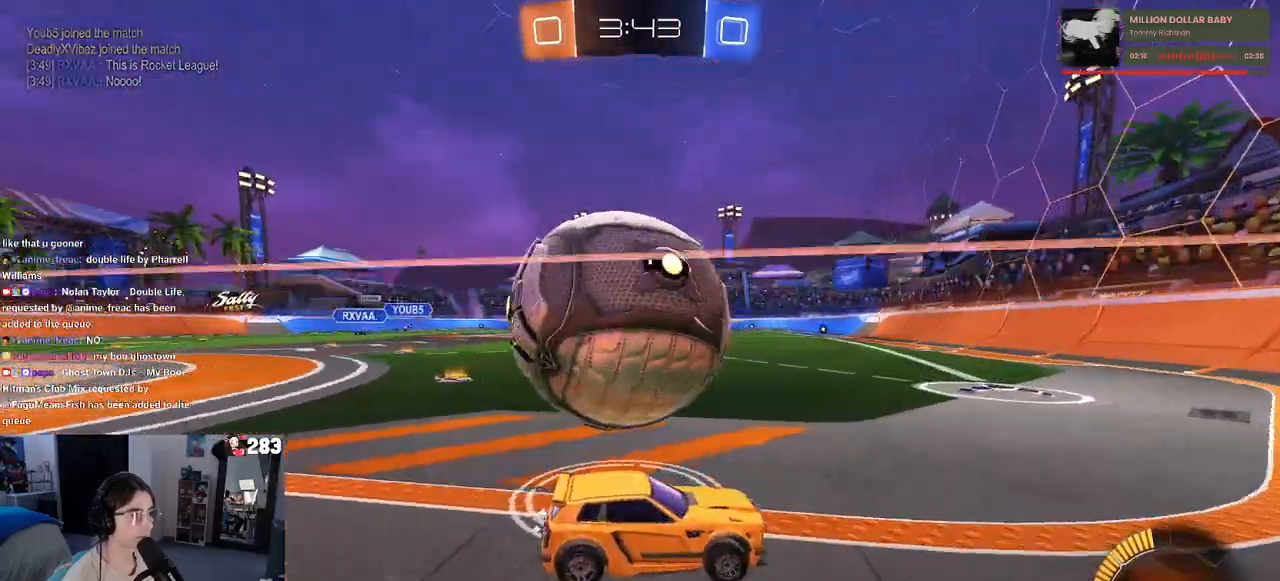
{"buttons": ["TRIANGLE", "R2"], "left_stick": "left", "right_stick": "center", "events": [[33, "left_stick", "center"], [117, "R2", "down"], [117, "left_stick", "left"], [350, "R2", "up"], [450, "R2", "down"], [483, "TRIANGLE", "down"]]}
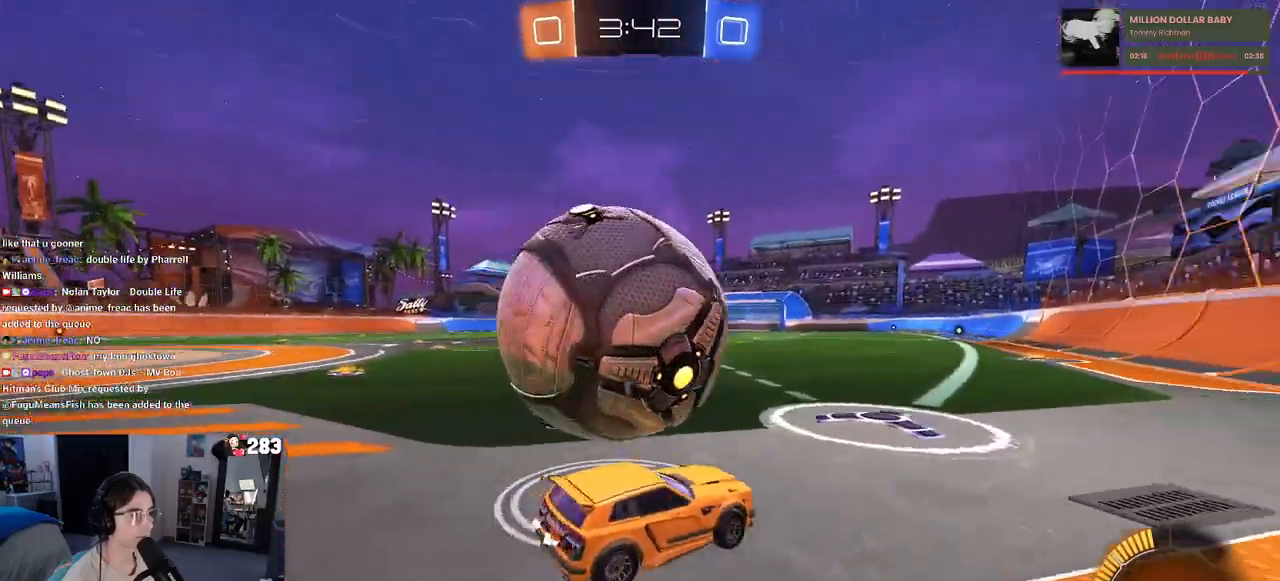
{"buttons": [], "left_stick": "center", "right_stick": "center", "events": [[50, "TRIANGLE", "up"], [67, "R2", "up"], [67, "left_stick", "right"], [283, "R2", "down"], [283, "left_stick", "center"], [350, "left_stick", "left"], [450, "R2", "up"], [483, "left_stick", "center"]]}
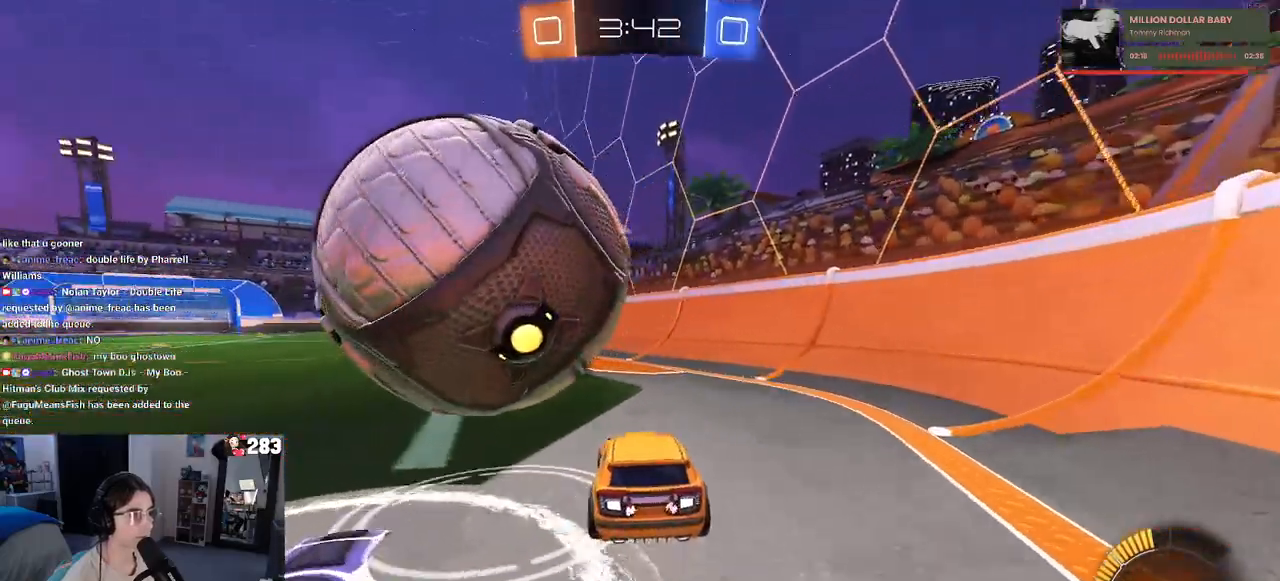
{"buttons": ["R2"], "left_stick": "center", "right_stick": "center", "events": [[117, "left_stick", "left"], [267, "R2", "down"], [300, "left_stick", "center"]]}
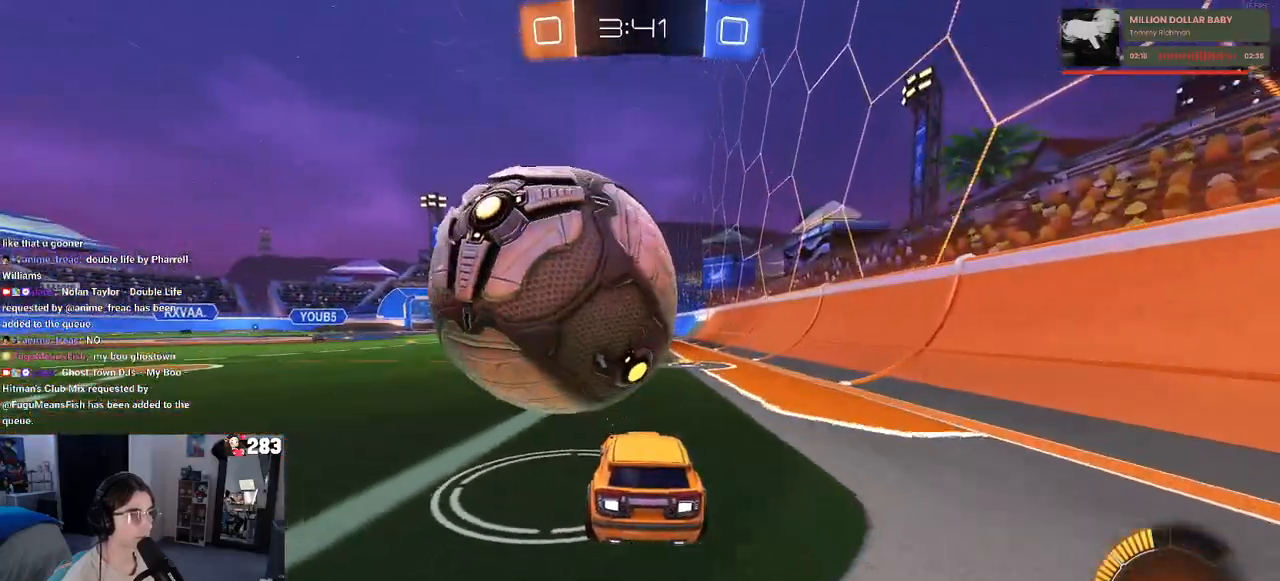
{"buttons": ["R1", "R2"], "left_stick": "left", "right_stick": "center", "events": [[183, "R2", "up"], [433, "R2", "down"], [450, "R1", "down"], [450, "left_stick", "left"]]}
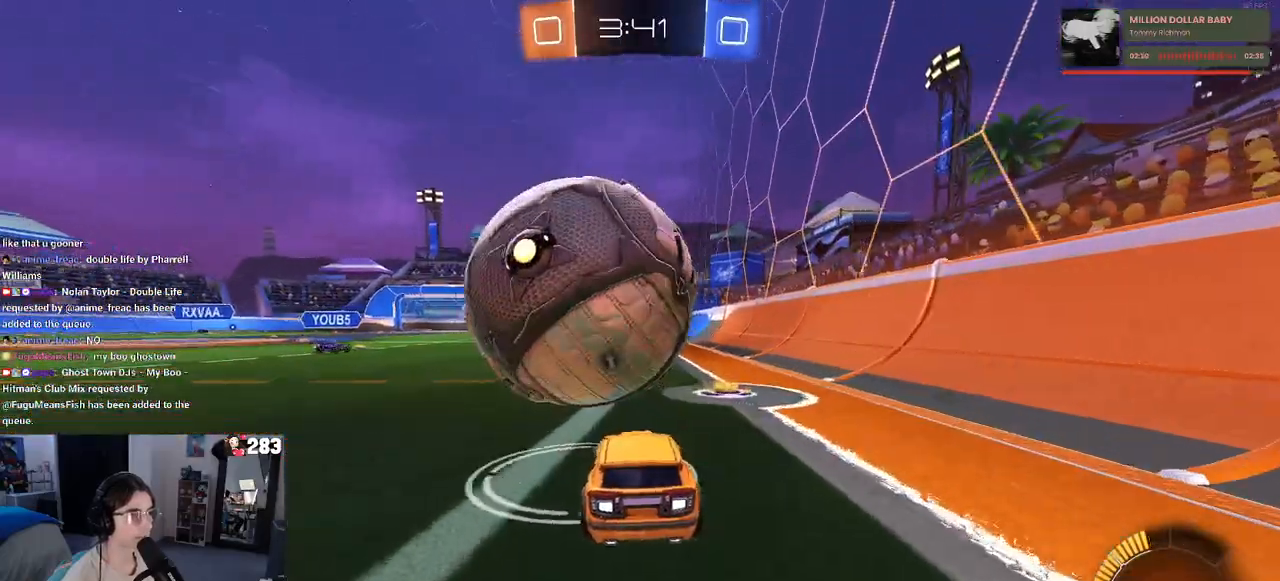
{"buttons": ["SQUARE", "R1", "R2"], "left_stick": "down-left", "right_stick": "center", "events": [[50, "left_stick", "center"], [100, "CROSS", "down"], [217, "left_stick", "up-left"], [250, "CROSS", "up"], [283, "CROSS", "down"], [317, "SQUARE", "down"], [350, "CROSS", "up"], [350, "left_stick", "down"], [483, "left_stick", "down-left"]]}
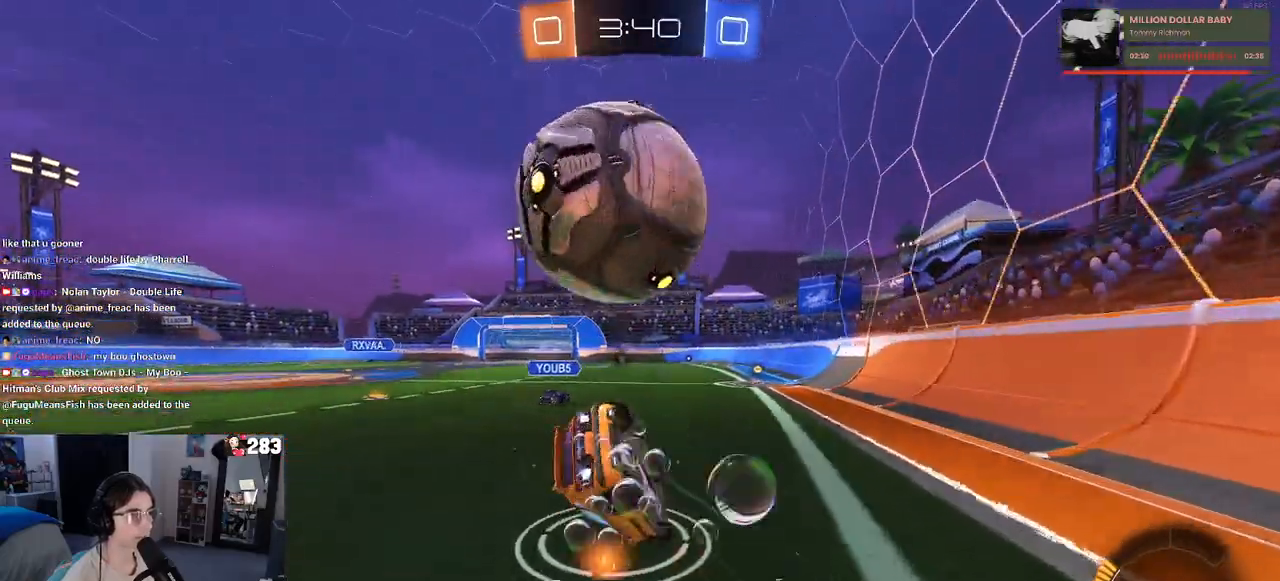
{"buttons": ["SQUARE", "R2"], "left_stick": "left", "right_stick": "center", "events": [[17, "left_stick", "left"], [200, "R1", "up"]]}
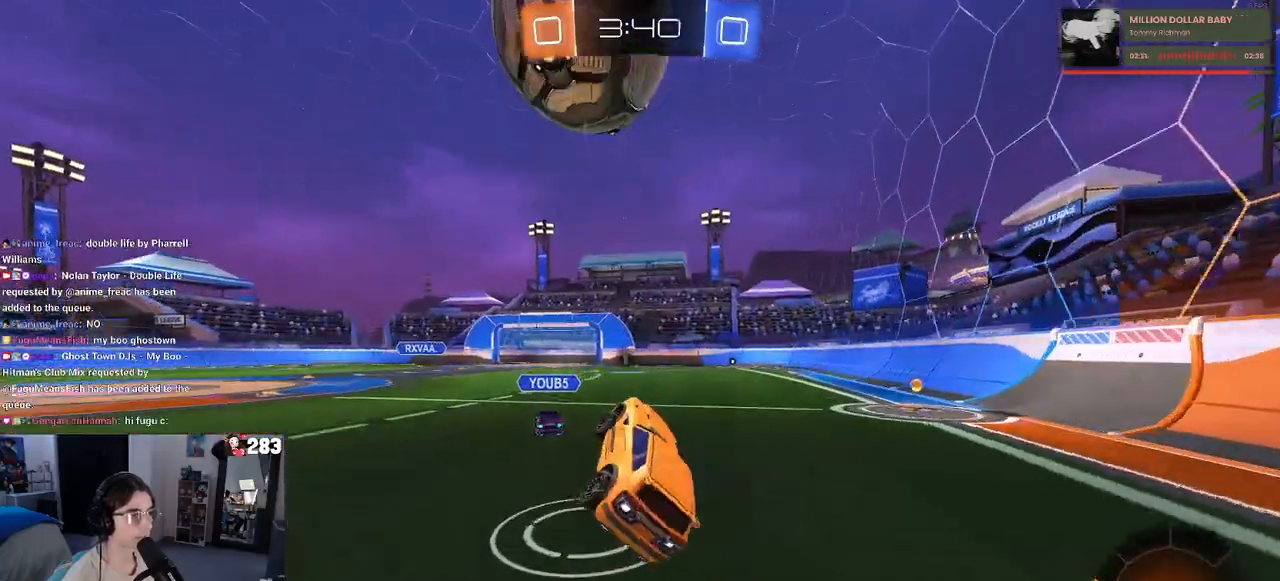
{"buttons": ["R1", "R2"], "left_stick": "center", "right_stick": "center", "events": [[33, "SQUARE", "up"], [50, "left_stick", "center"], [350, "R1", "down"]]}
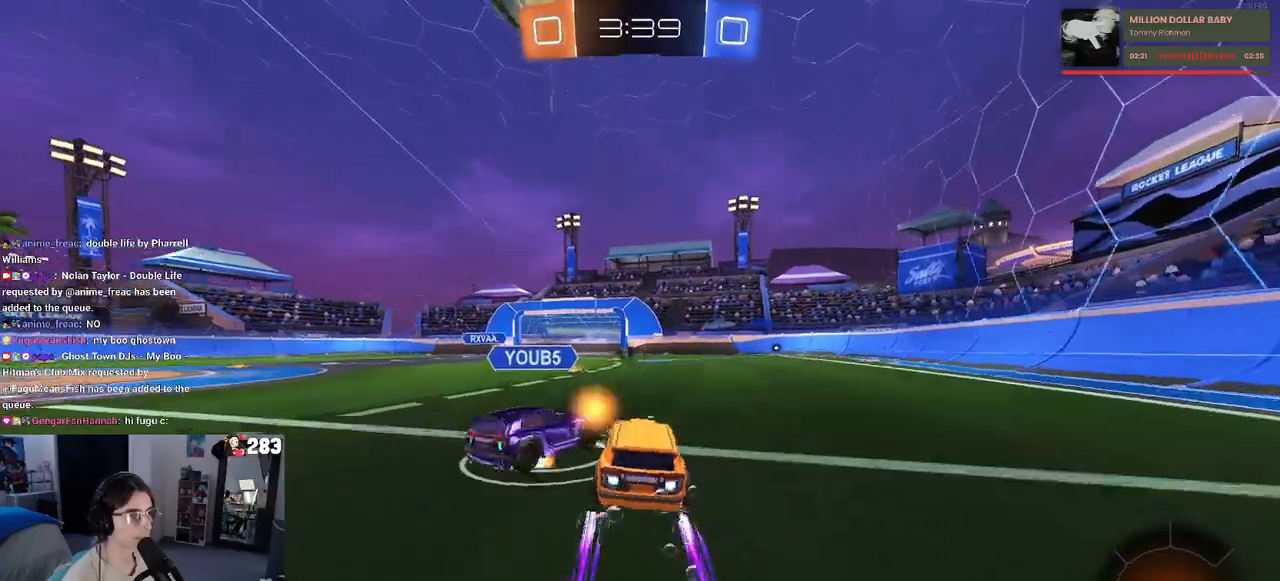
{"buttons": ["R1", "R2"], "left_stick": "left", "right_stick": "center", "events": [[50, "R1", "up"], [83, "left_stick", "left"], [200, "left_stick", "center"], [383, "left_stick", "left"], [417, "R1", "down"]]}
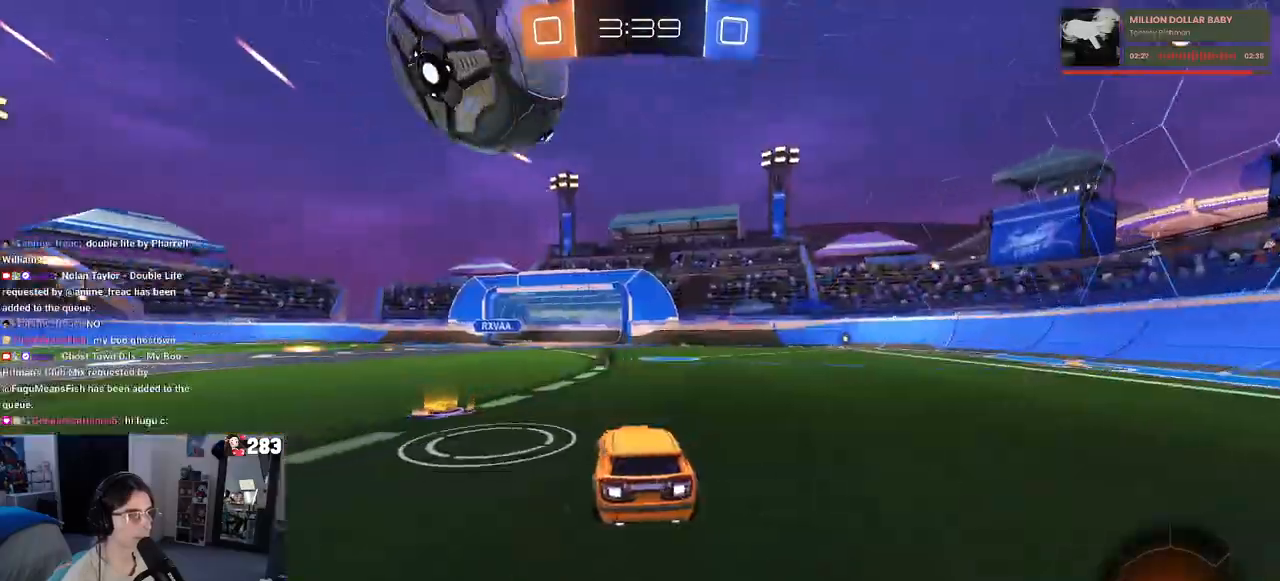
{"buttons": ["CROSS", "R1", "R2"], "left_stick": "center", "right_stick": "center", "events": [[67, "left_stick", "center"], [117, "R1", "up"], [183, "left_stick", "right"], [200, "R1", "down"], [217, "CROSS", "down"], [283, "left_stick", "down-left"], [367, "CROSS", "up"], [400, "left_stick", "center"], [417, "CROSS", "down"]]}
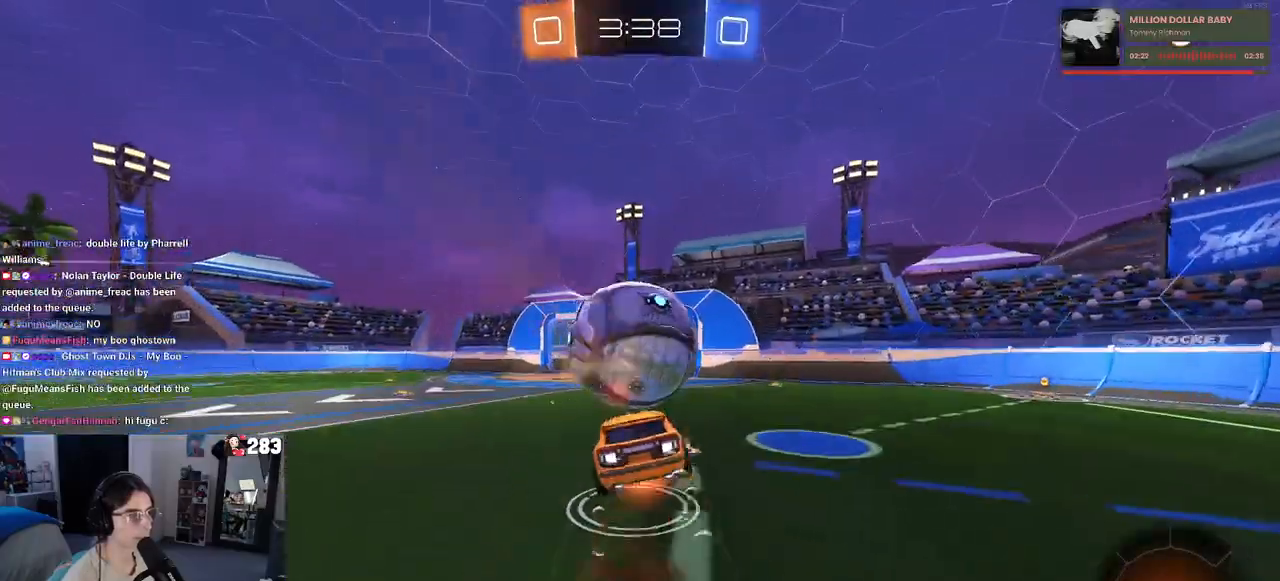
{"buttons": ["R2"], "left_stick": "down", "right_stick": "center", "events": [[33, "CROSS", "up"], [100, "R1", "up"], [367, "left_stick", "down"]]}
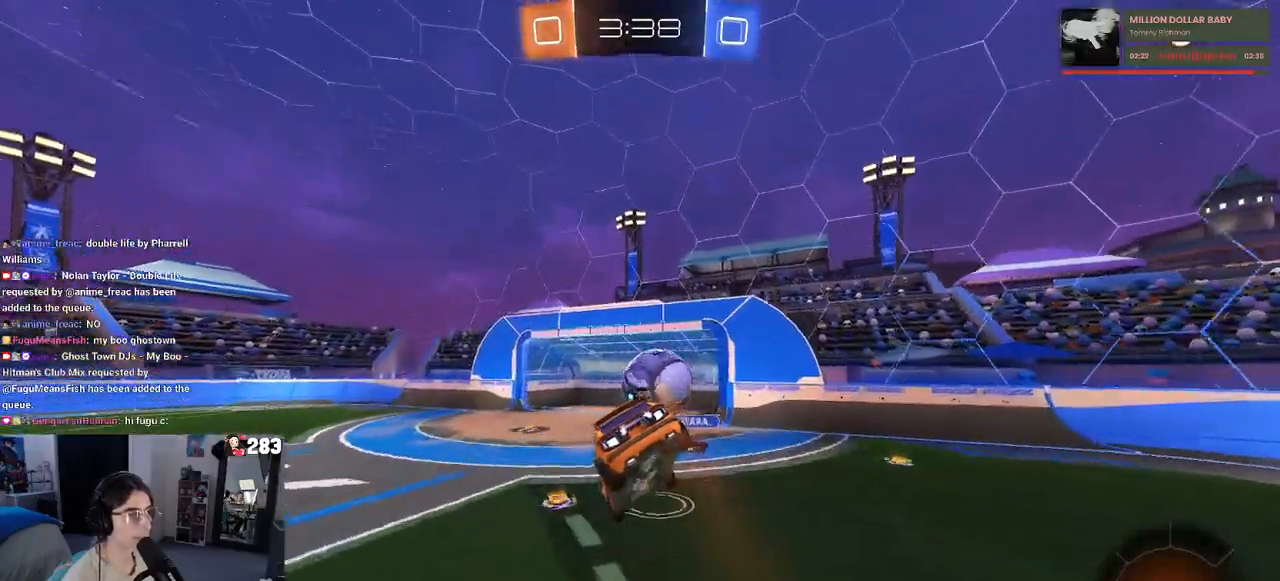
{"buttons": [], "left_stick": "center", "right_stick": "center", "events": [[83, "left_stick", "center"], [383, "R2", "up"]]}